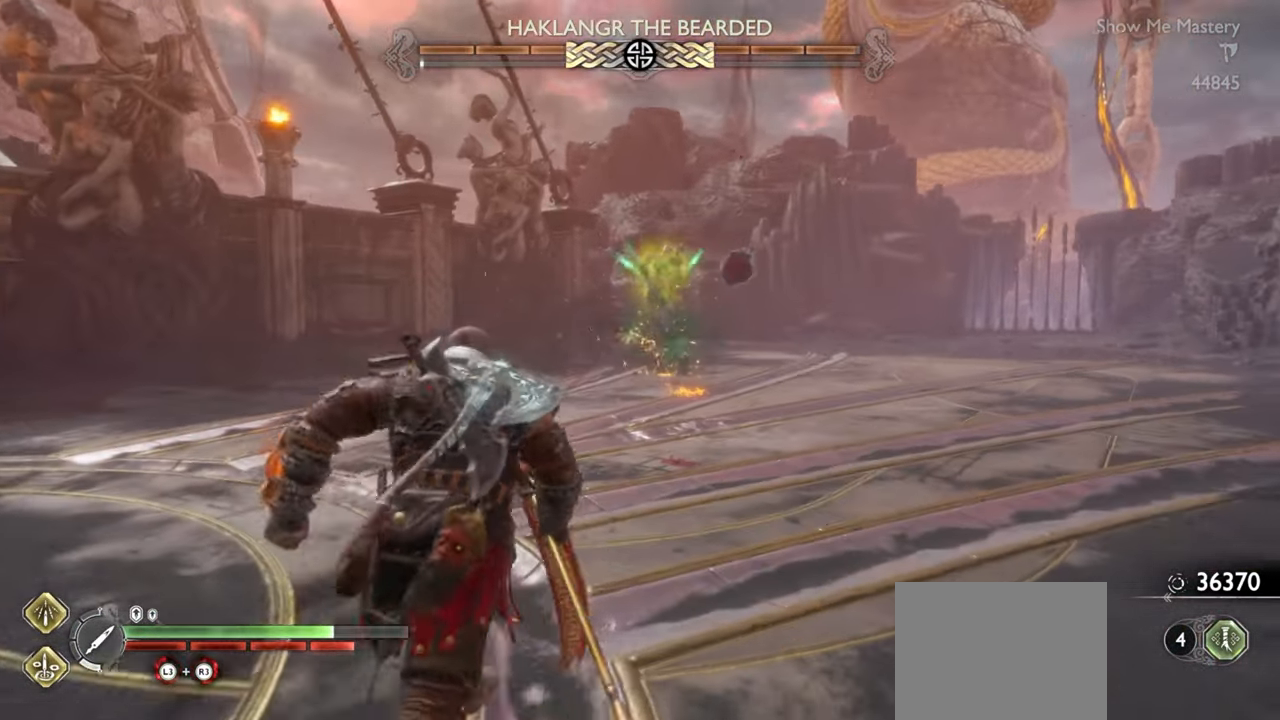
Gameplay with a controller (PlayStation layout); each line is a JSON object with the inputs held at the frame after it. "events" lists button and stick changes between this image and that frame as [ms after this image, input, new state], when the widget could be followed in between. Not read: L3 R3.
{"buttons": ["L1"], "left_stick": "up", "right_stick": "center", "events": [[250, "left_stick", "down-left"], [300, "L1", "down"], [350, "left_stick", "up-left"], [400, "left_stick", "up"]]}
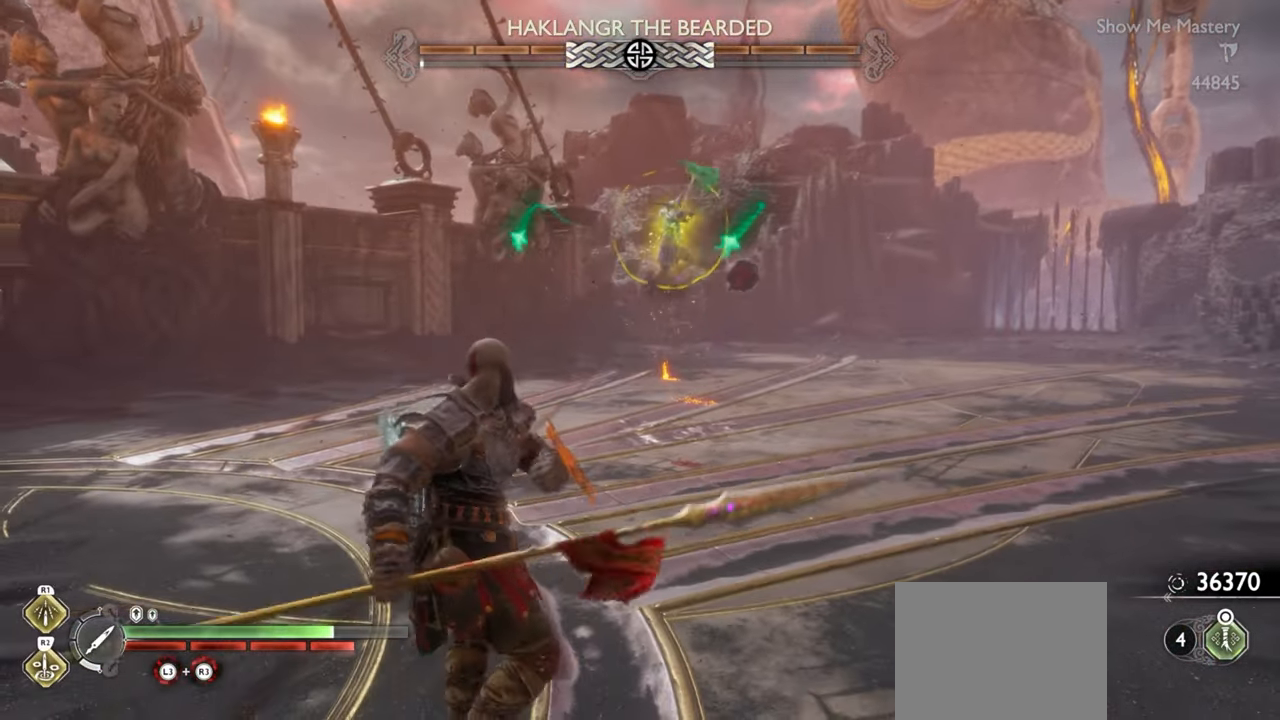
{"buttons": [], "left_stick": "center", "right_stick": "center", "events": [[367, "L1", "up"], [367, "left_stick", "center"]]}
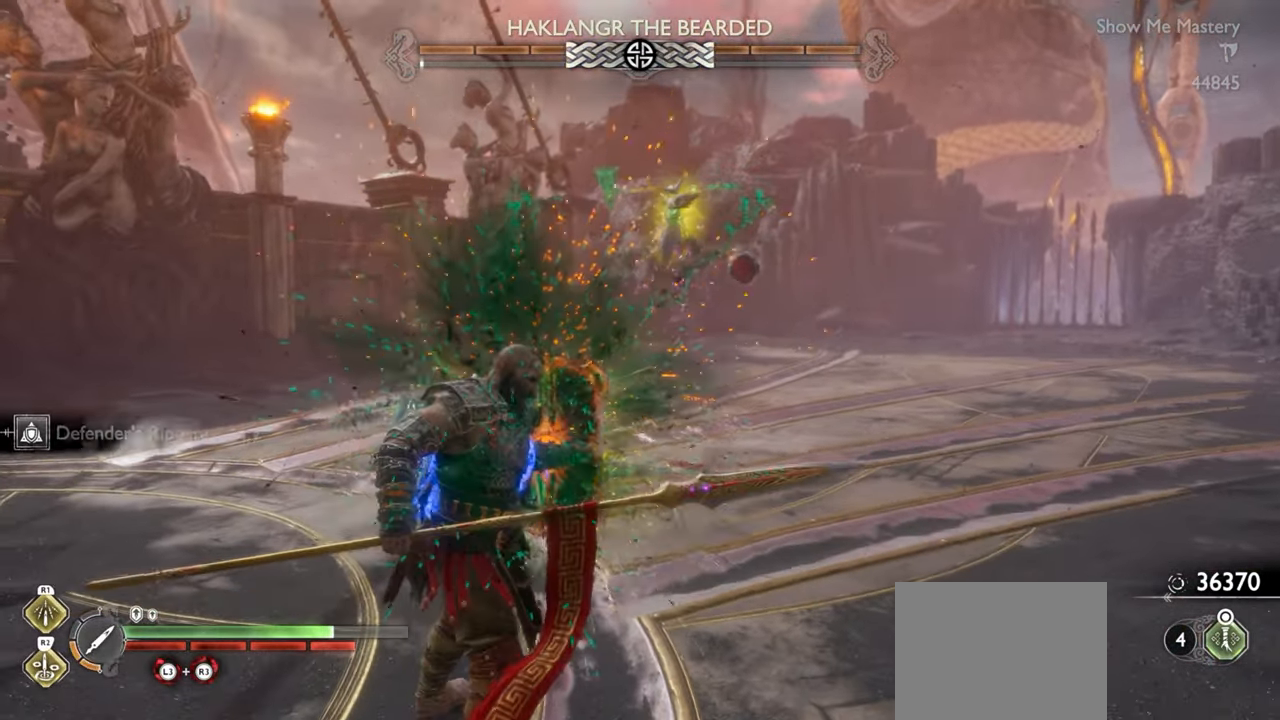
{"buttons": ["L1"], "left_stick": "up", "right_stick": "center", "events": [[50, "left_stick", "up"], [367, "L1", "down"]]}
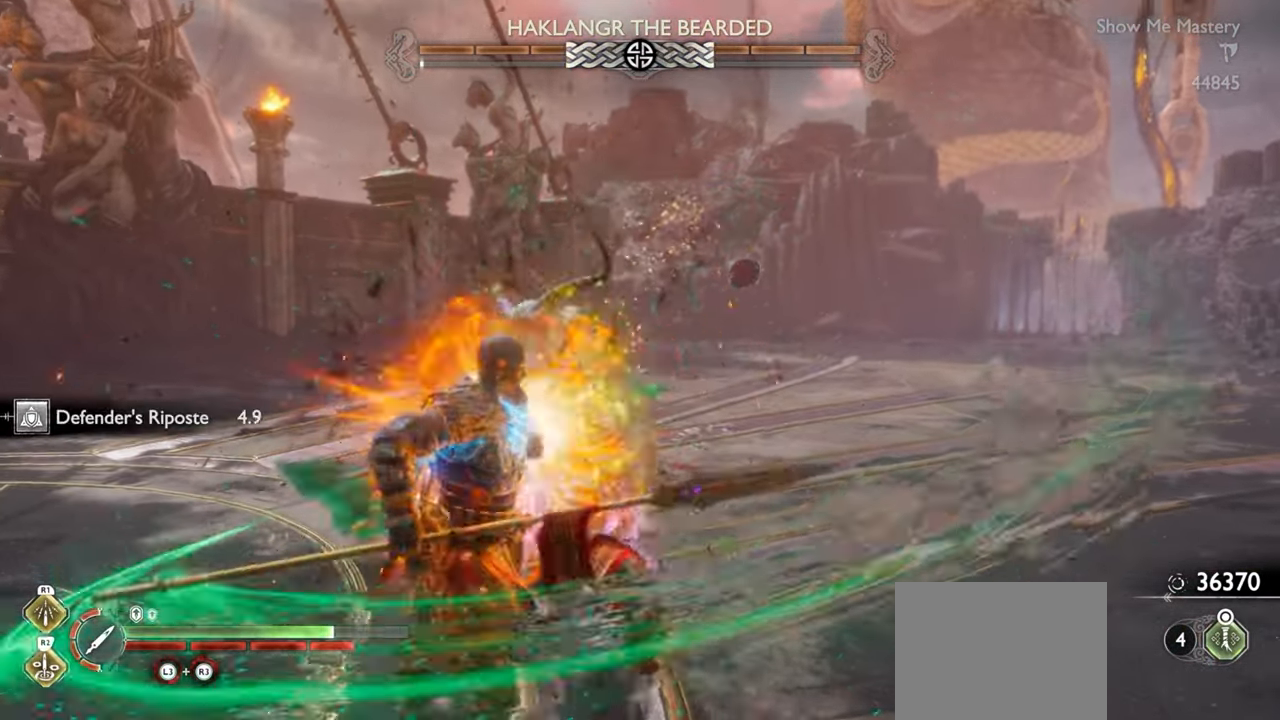
{"buttons": [], "left_stick": "center", "right_stick": "center", "events": [[150, "L1", "up"], [167, "R1", "down"], [200, "left_stick", "center"], [267, "R1", "up"], [350, "R1", "down"], [450, "R1", "up"]]}
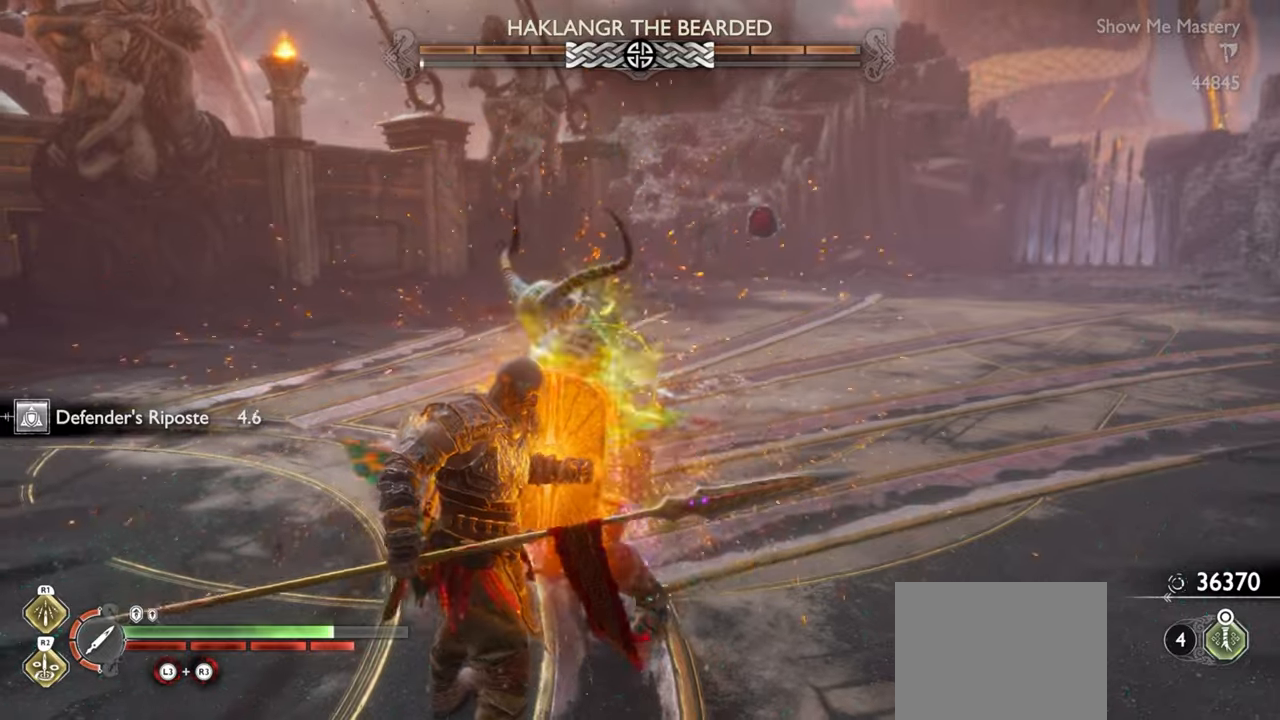
{"buttons": [], "left_stick": "up-left", "right_stick": "center", "events": [[34, "R1", "down"], [134, "R1", "up"], [150, "left_stick", "up"], [234, "R1", "down"], [267, "left_stick", "center"], [334, "R1", "up"], [400, "left_stick", "up-left"]]}
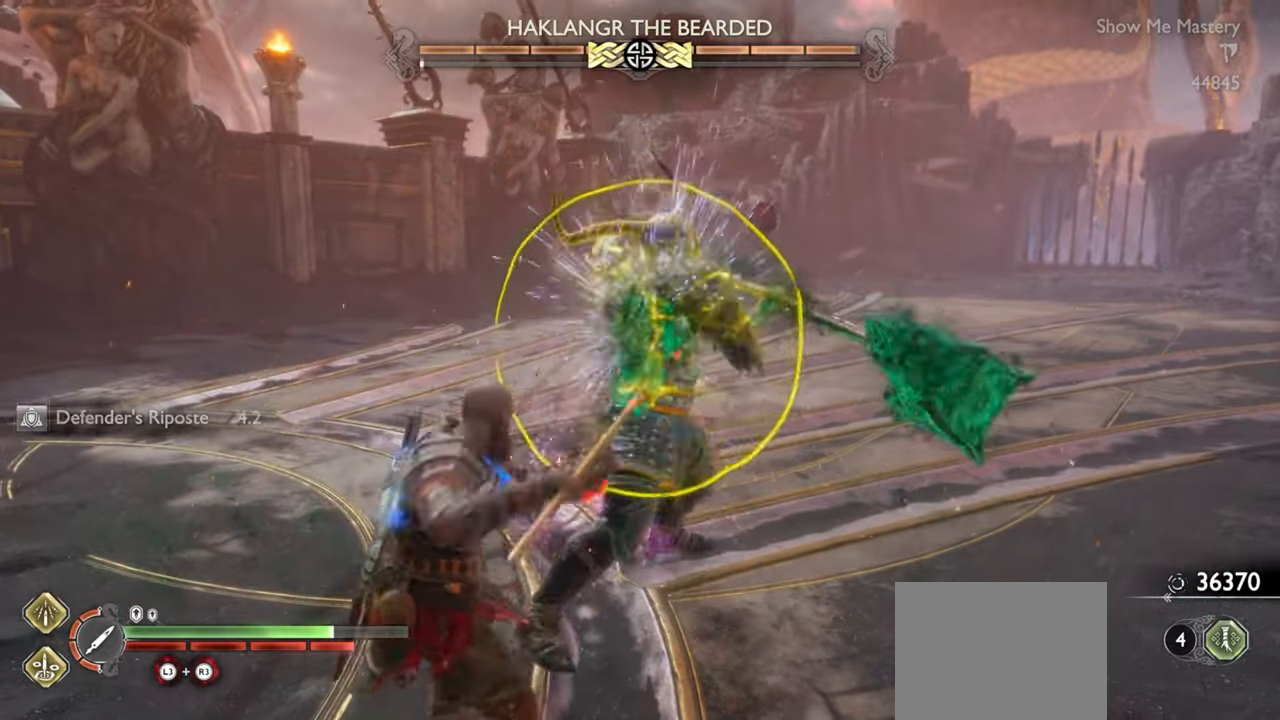
{"buttons": [], "left_stick": "center", "right_stick": "center", "events": [[84, "L1", "down"], [484, "L1", "up"], [484, "left_stick", "center"]]}
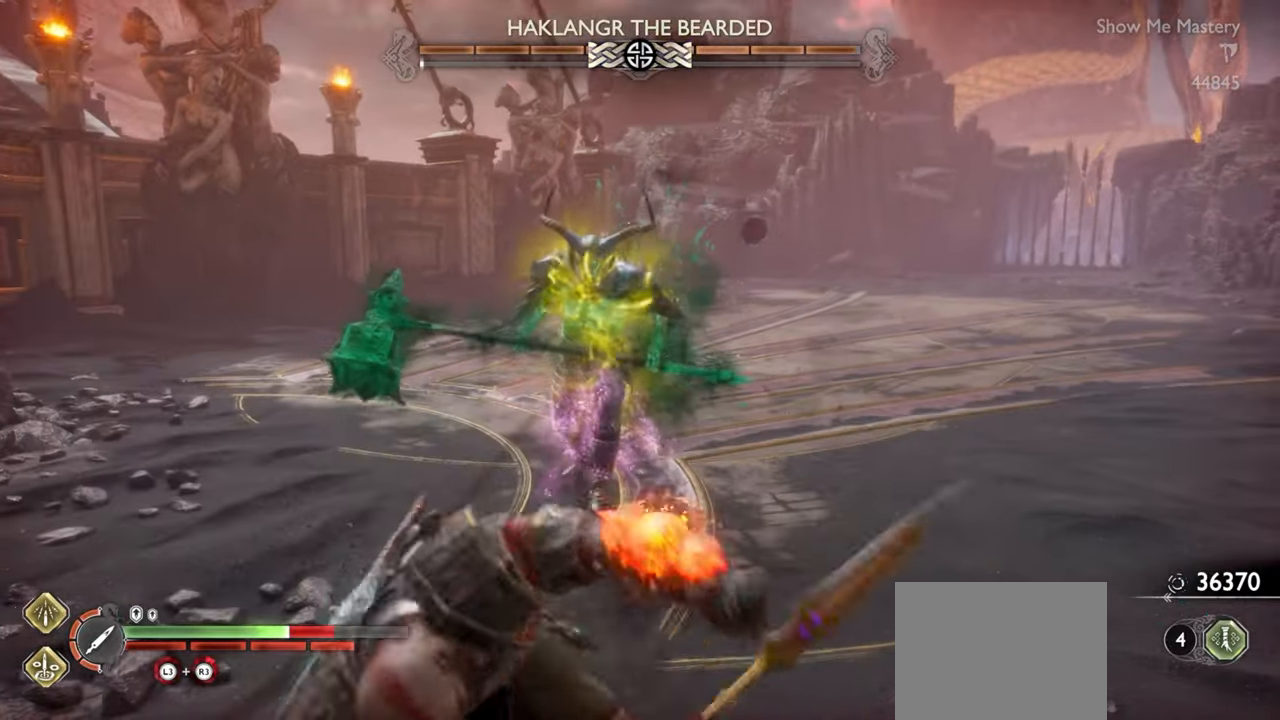
{"buttons": [], "left_stick": "up-left", "right_stick": "center", "events": [[400, "left_stick", "up-left"]]}
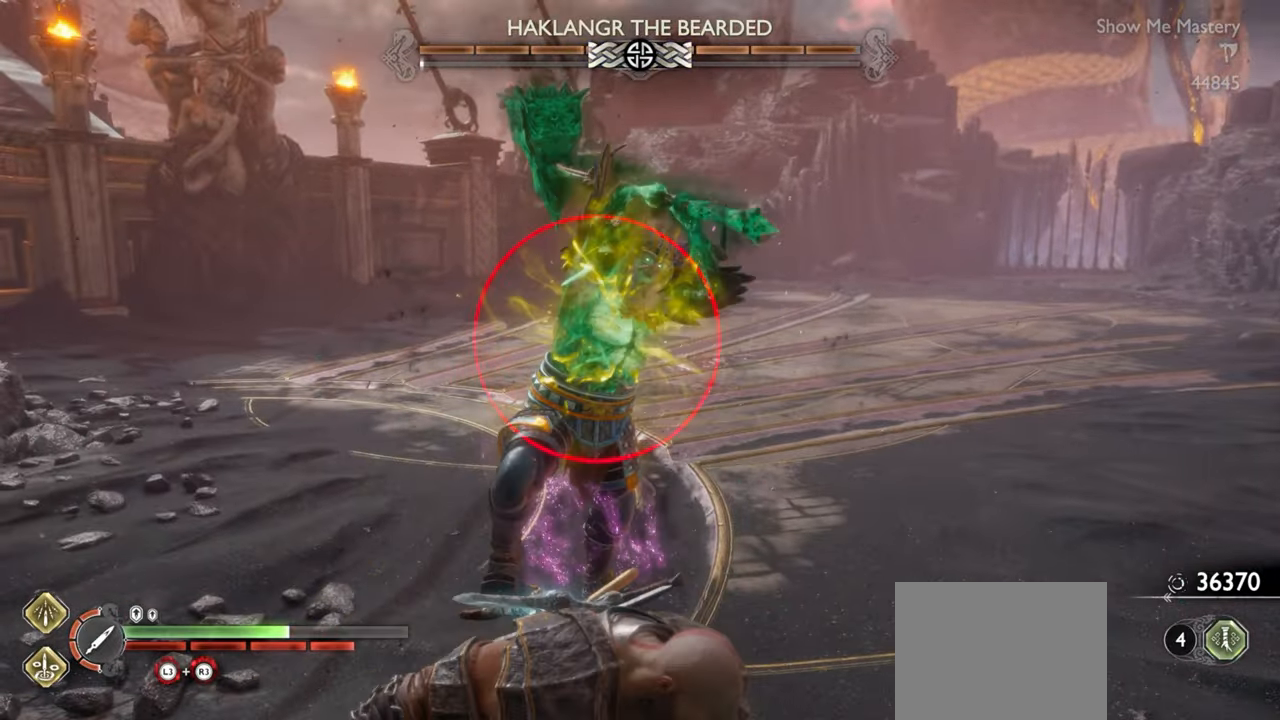
{"buttons": [], "left_stick": "down-left", "right_stick": "center", "events": [[117, "left_stick", "center"], [484, "left_stick", "down-left"]]}
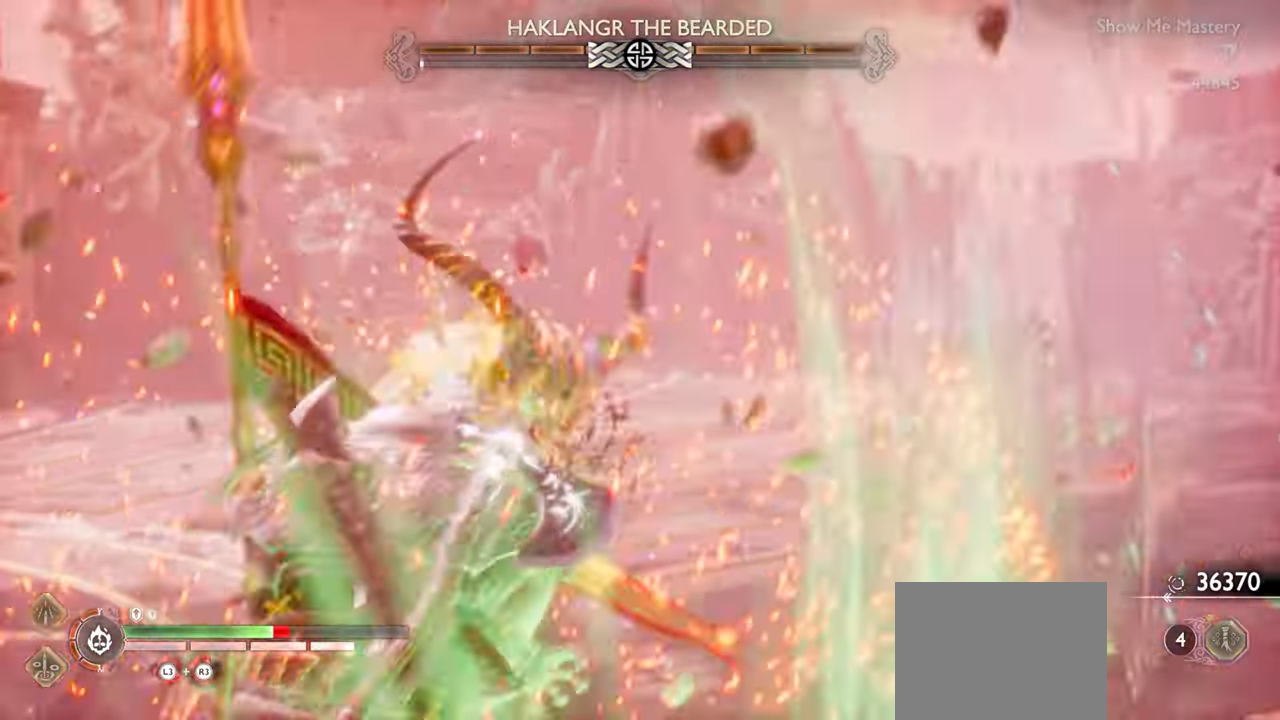
{"buttons": ["SQUARE", "R1"], "left_stick": "center", "right_stick": "center", "events": [[34, "SQUARE", "down"], [50, "left_stick", "center"], [134, "SQUARE", "up"], [184, "SQUARE", "down"], [284, "SQUARE", "up"], [284, "left_stick", "down-left"], [367, "left_stick", "center"], [417, "R1", "down"], [484, "SQUARE", "down"]]}
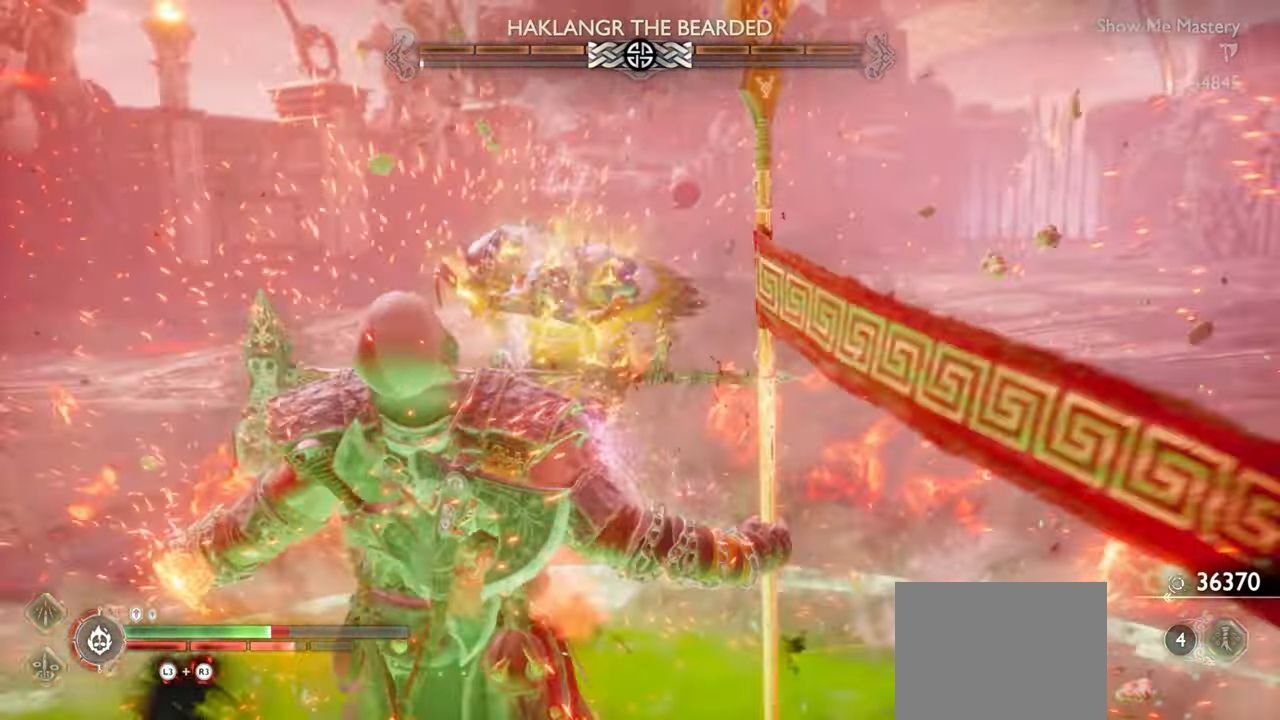
{"buttons": ["R1"], "left_stick": "center", "right_stick": "center"}
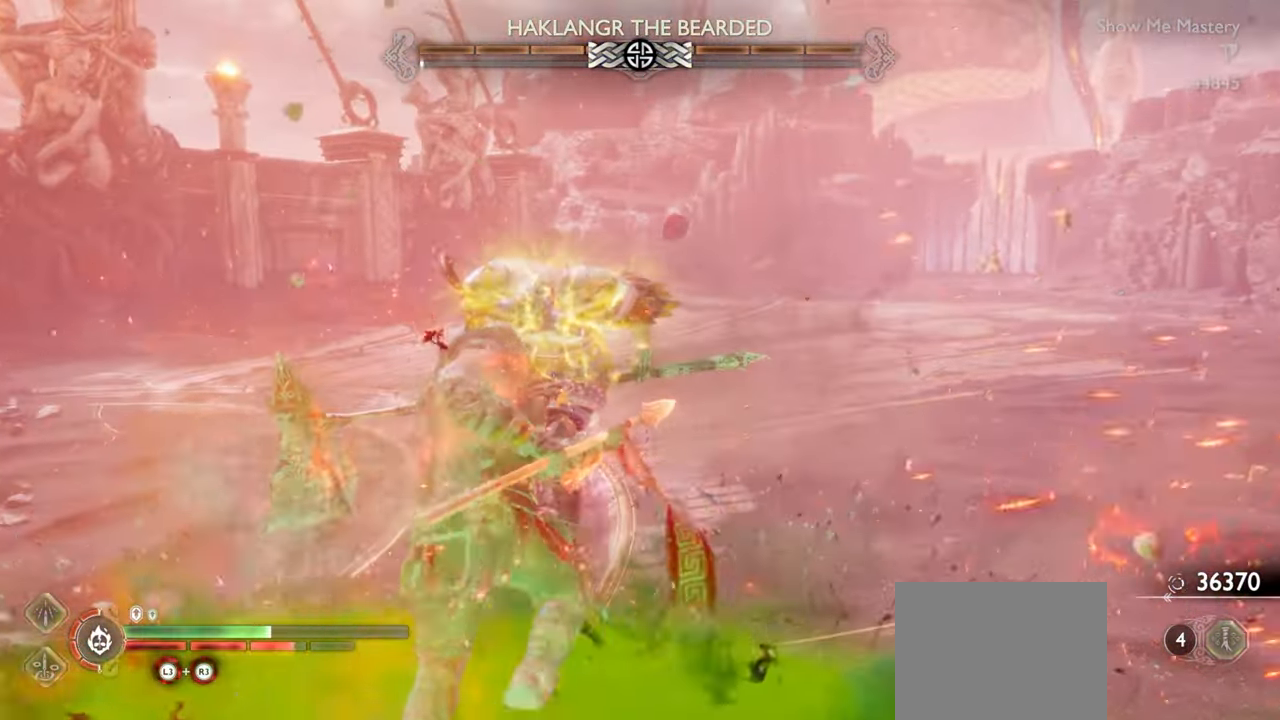
{"buttons": [], "left_stick": "center", "right_stick": "center", "events": [[34, "left_stick", "up"], [50, "SQUARE", "down"], [134, "R1", "up"], [134, "SQUARE", "up"], [134, "left_stick", "center"], [267, "R1", "down"], [350, "SQUARE", "down"], [417, "SQUARE", "up"], [434, "R1", "up"]]}
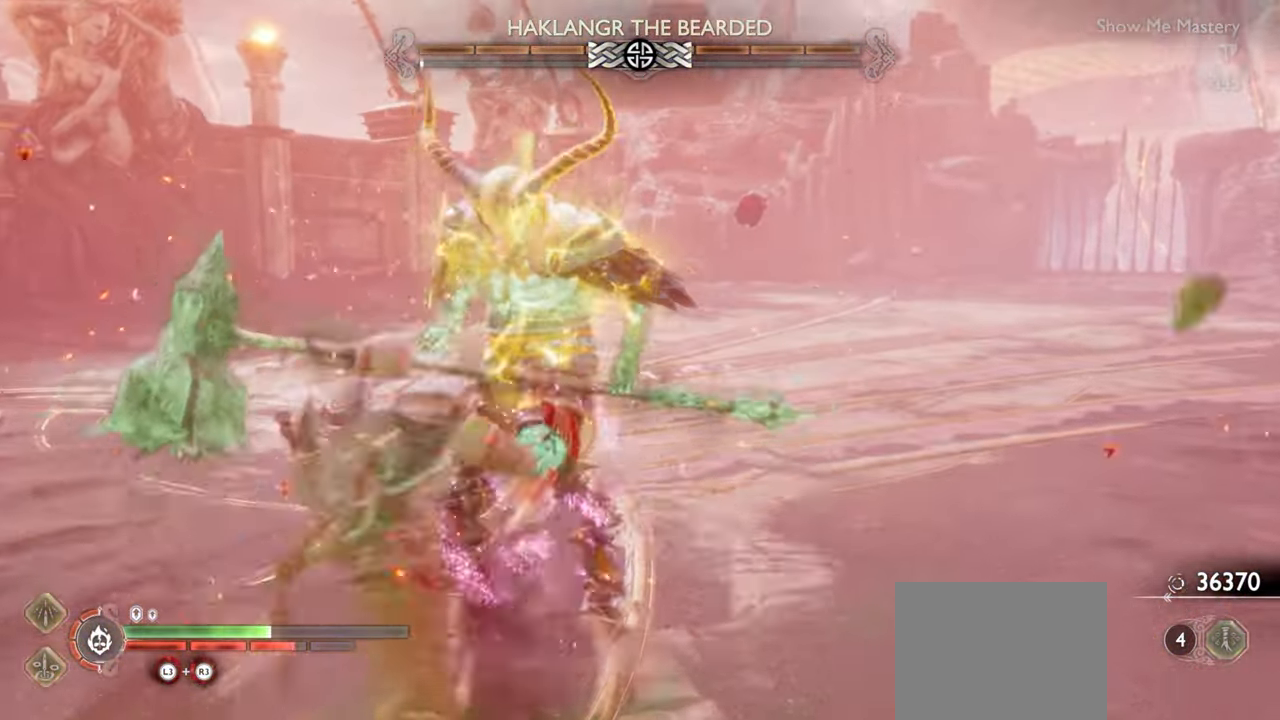
{"buttons": ["SQUARE"], "left_stick": "center", "right_stick": "center", "events": [[17, "right_stick", "down"], [67, "R1", "down"], [84, "right_stick", "center"], [134, "SQUARE", "down"], [217, "SQUARE", "up"], [234, "R1", "up"], [234, "left_stick", "up"], [350, "R1", "down"], [350, "left_stick", "center"], [400, "SQUARE", "down"], [500, "R1", "up"]]}
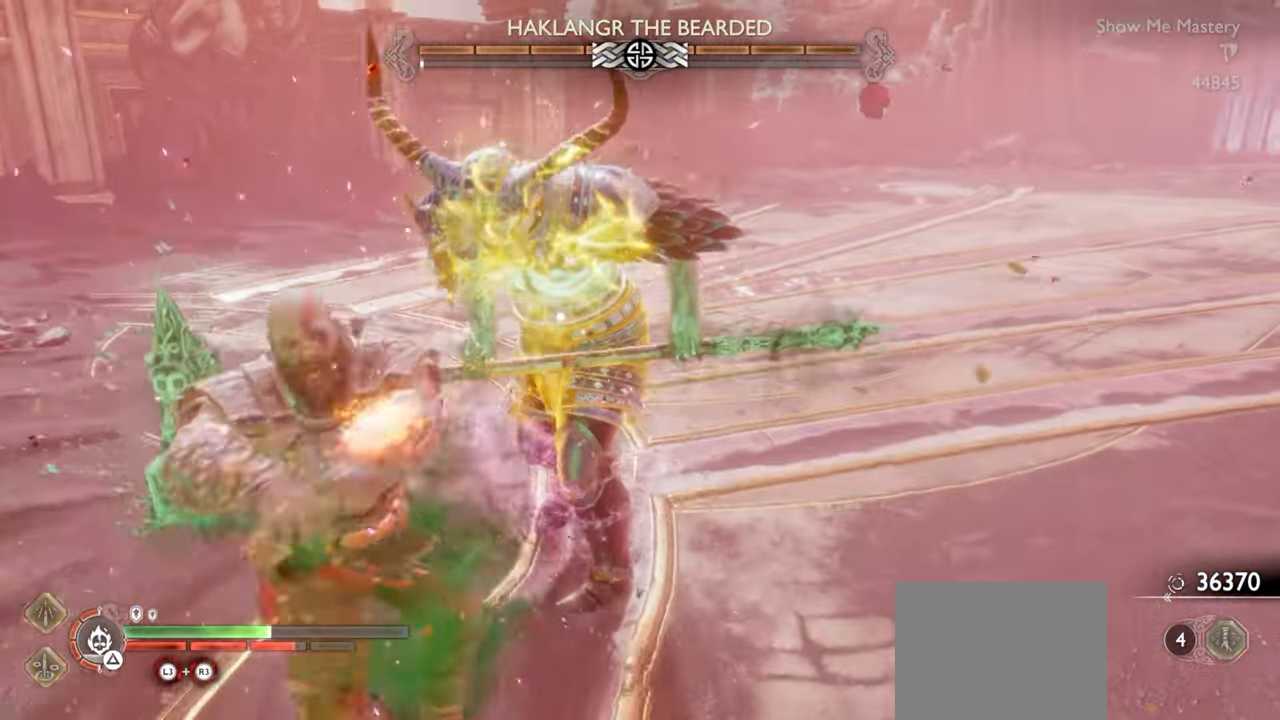
{"buttons": [], "left_stick": "center", "right_stick": "center", "events": [[17, "SQUARE", "up"], [117, "R1", "down"], [134, "SQUARE", "down"], [250, "R1", "up"], [250, "SQUARE", "up"]]}
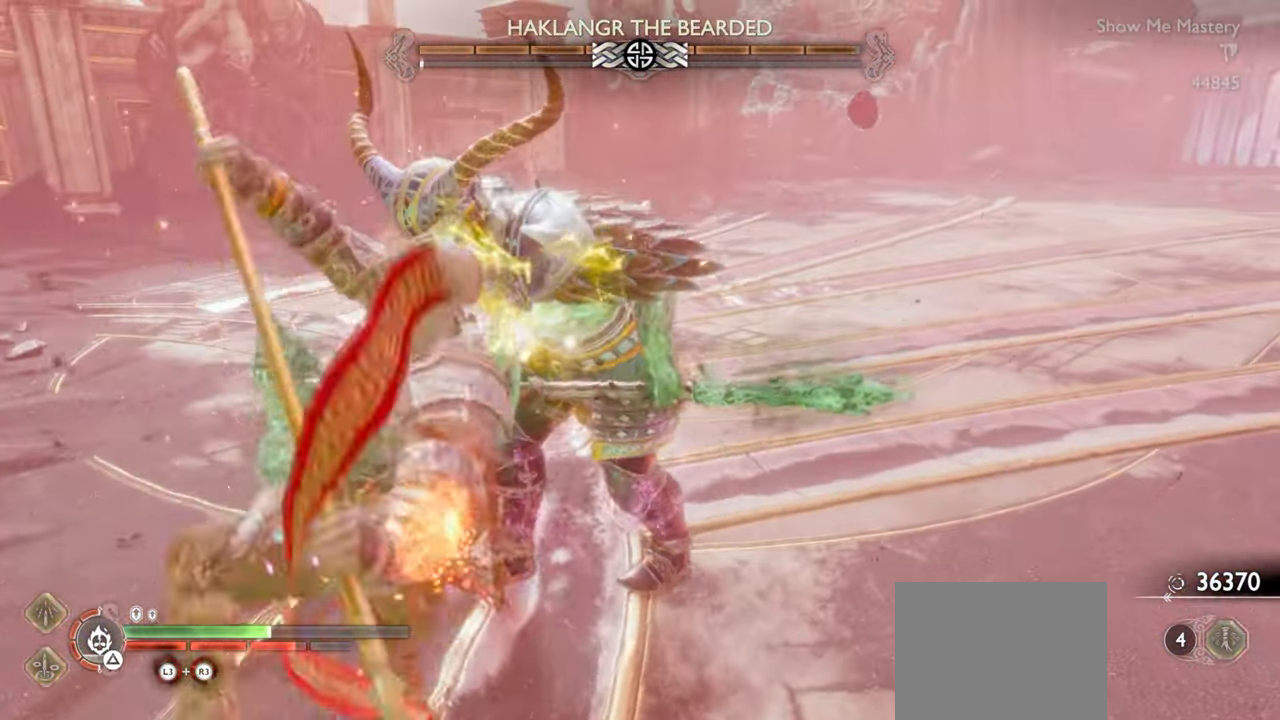
{"buttons": [], "left_stick": "center", "right_stick": "center", "events": [[250, "TRIANGLE", "down"], [284, "left_stick", "down-left"], [334, "TRIANGLE", "up"], [417, "left_stick", "center"], [434, "TRIANGLE", "down"], [500, "TRIANGLE", "up"]]}
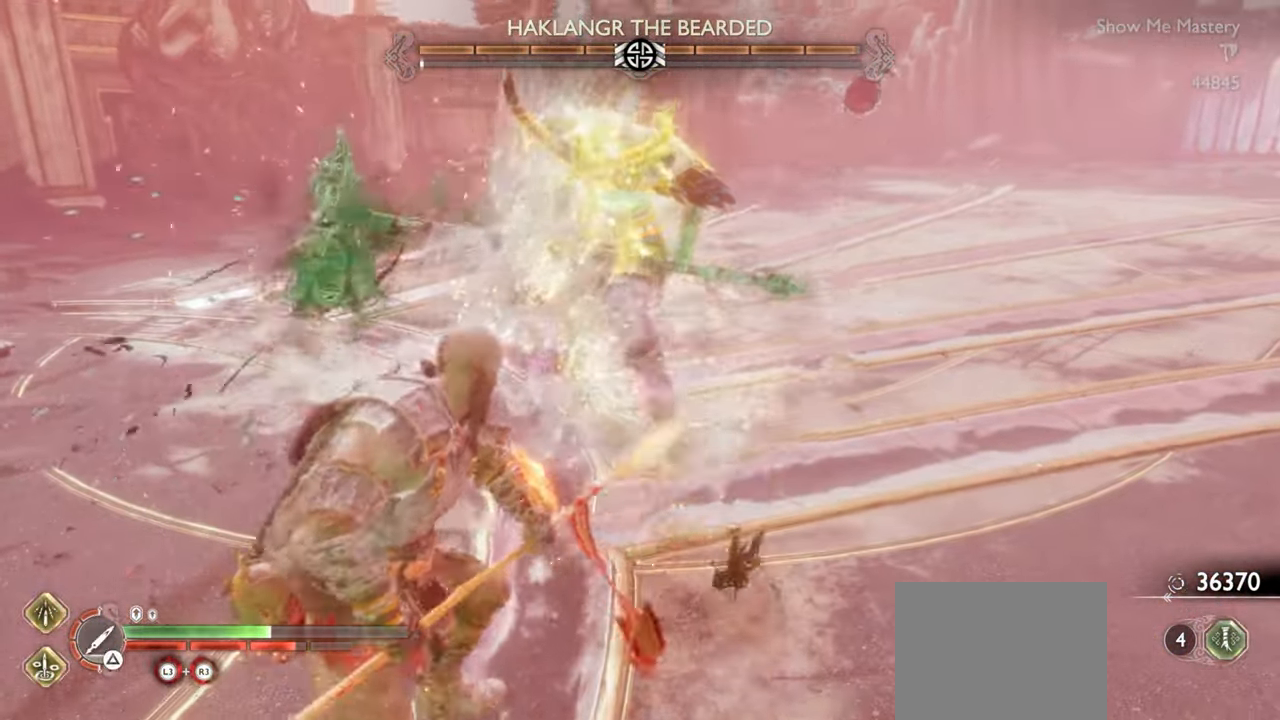
{"buttons": [], "left_stick": "center", "right_stick": "center", "events": [[34, "left_stick", "down-left"], [84, "TRIANGLE", "down"], [150, "TRIANGLE", "up"], [200, "left_stick", "center"], [217, "TRIANGLE", "down"], [284, "TRIANGLE", "up"], [467, "TRIANGLE", "down"], [500, "TRIANGLE", "up"]]}
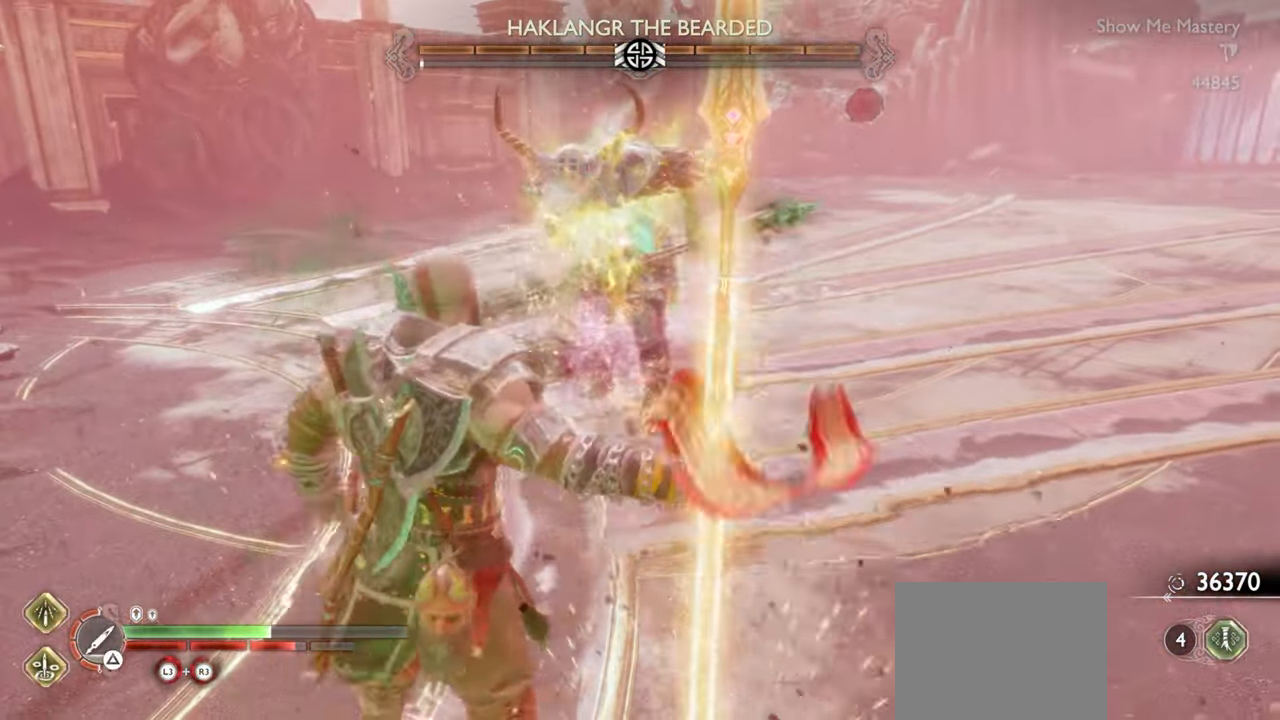
{"buttons": [], "left_stick": "center", "right_stick": "center", "events": [[117, "R2", "down"], [250, "R2", "up"], [317, "R2", "down"], [434, "R2", "up"]]}
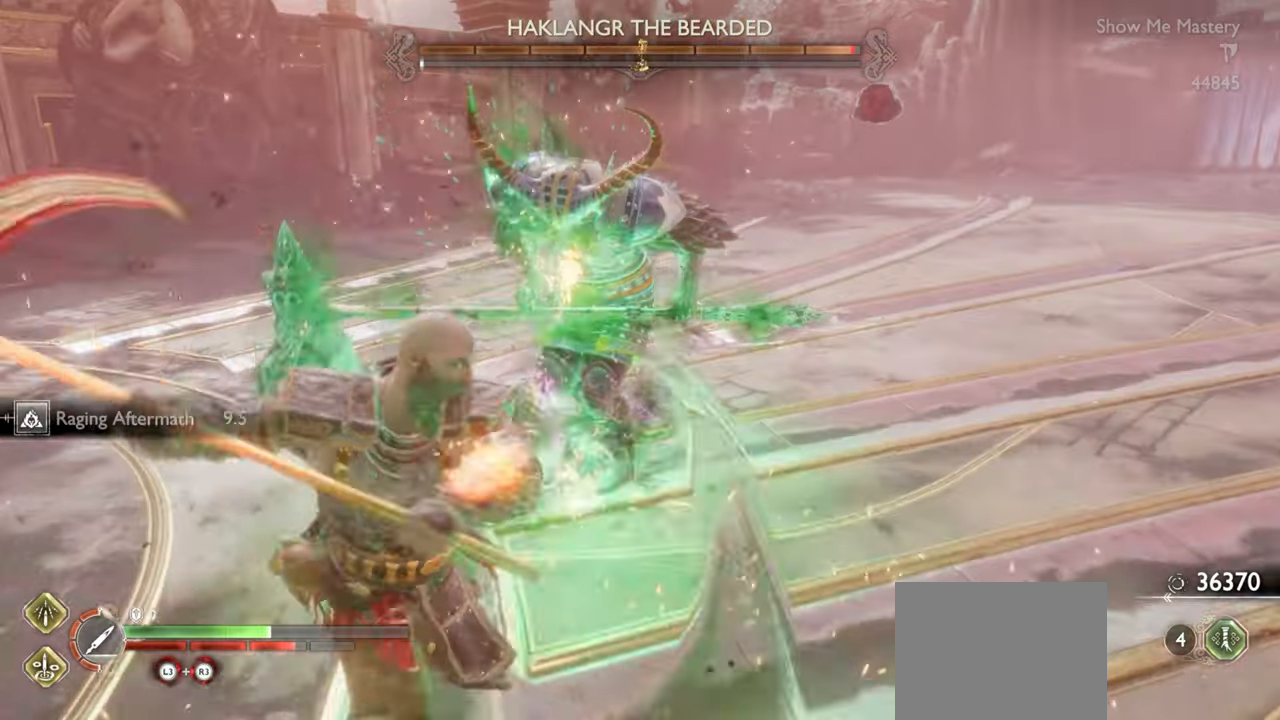
{"buttons": [], "left_stick": "center", "right_stick": "center", "events": [[17, "R2", "down"], [100, "left_stick", "down-left"], [150, "R2", "up"], [150, "left_stick", "center"], [234, "R2", "down"], [284, "SQUARE", "down"], [367, "R2", "up"], [367, "SQUARE", "up"]]}
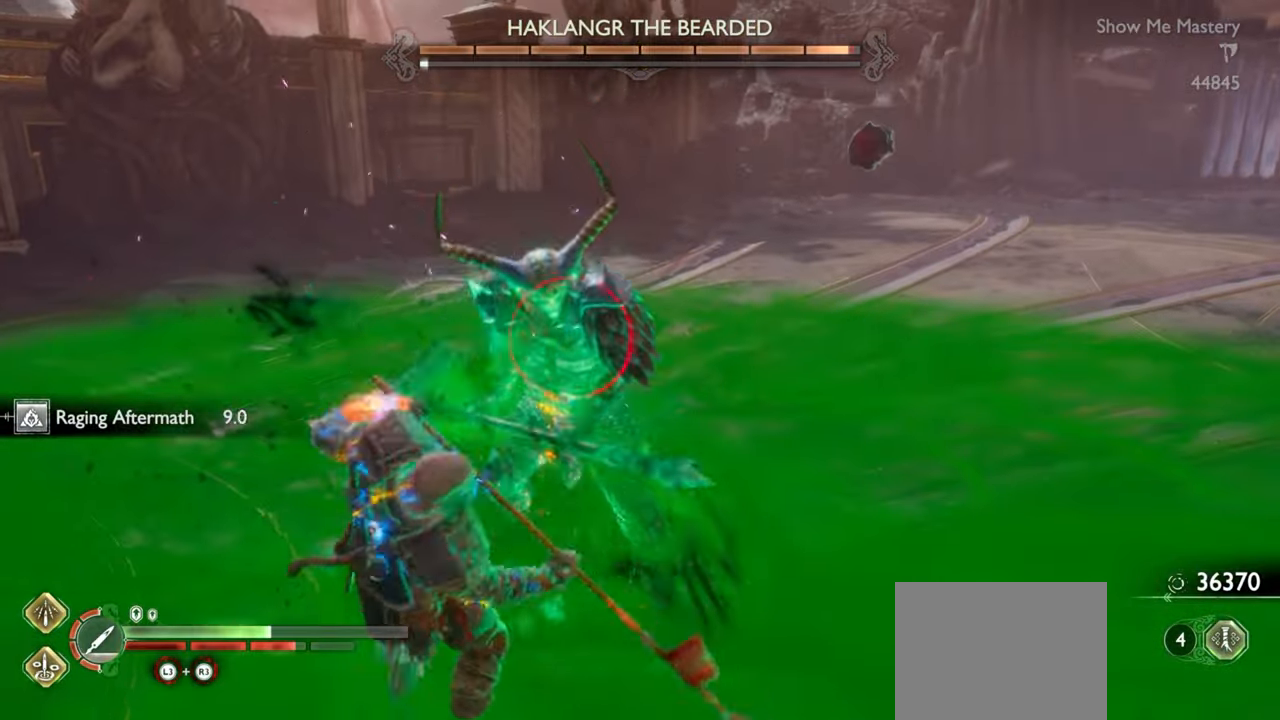
{"buttons": [], "left_stick": "center", "right_stick": "center", "events": [[184, "left_stick", "left"], [267, "CROSS", "down"], [350, "CROSS", "up"], [434, "left_stick", "up"], [484, "left_stick", "center"]]}
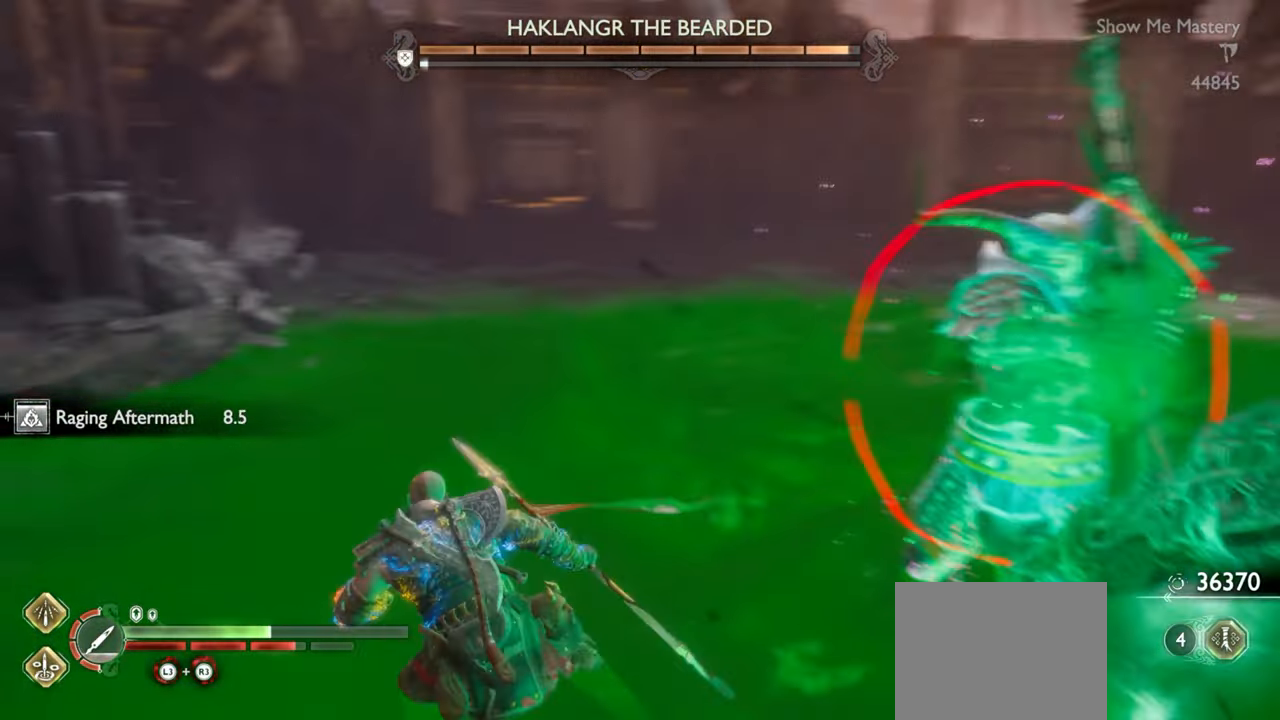
{"buttons": [], "left_stick": "up", "right_stick": "right", "events": [[67, "left_stick", "up"], [500, "right_stick", "right"]]}
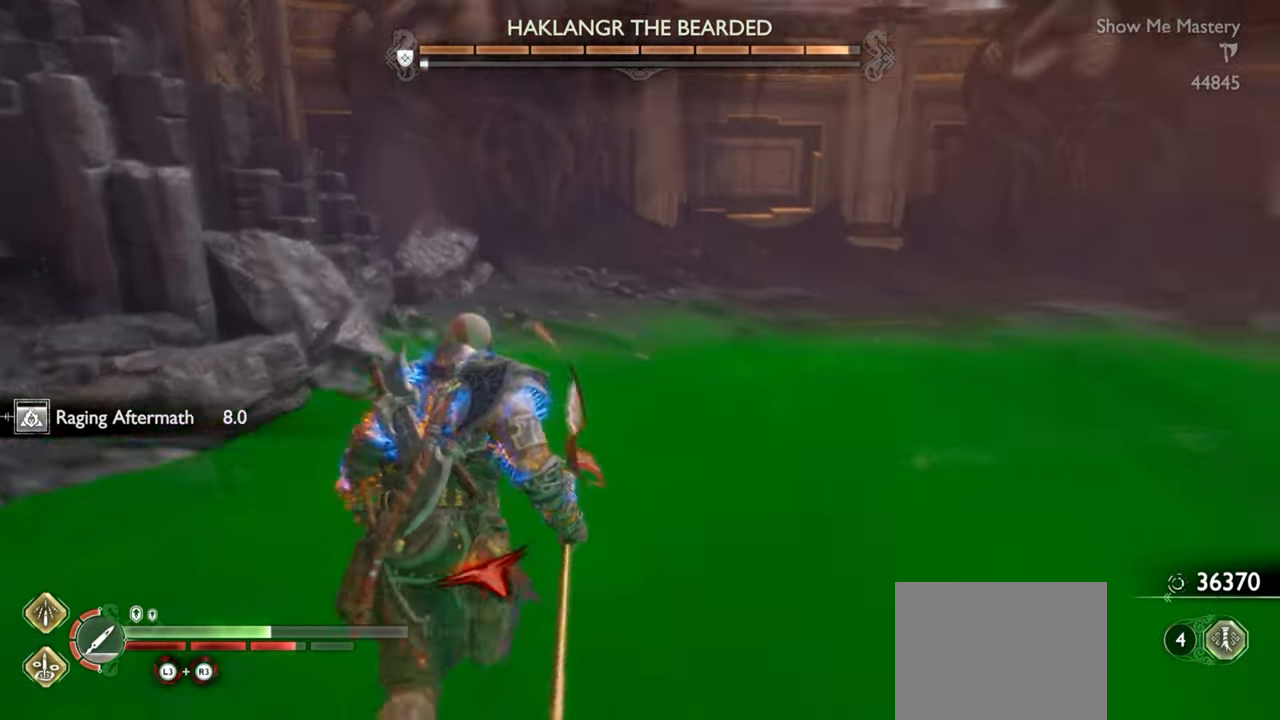
{"buttons": [], "left_stick": "up", "right_stick": "center", "events": [[134, "right_stick", "center"]]}
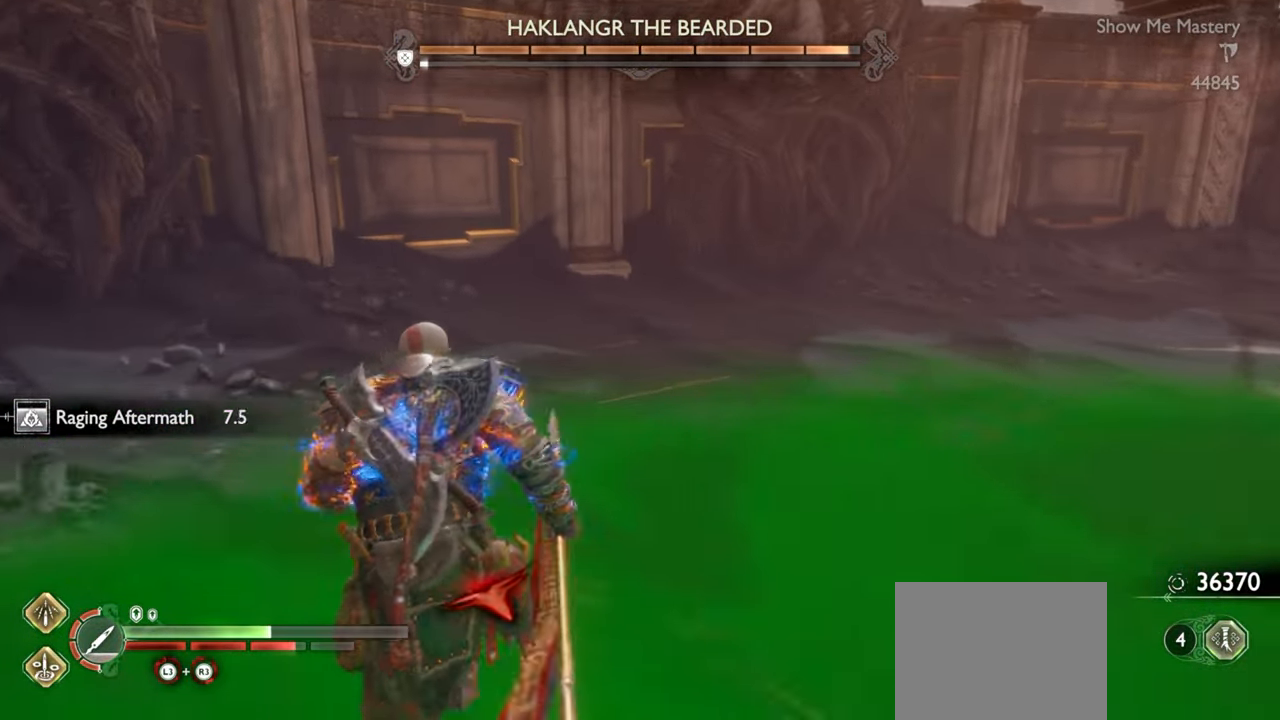
{"buttons": ["R2"], "left_stick": "up", "right_stick": "center", "events": [[500, "R2", "down"]]}
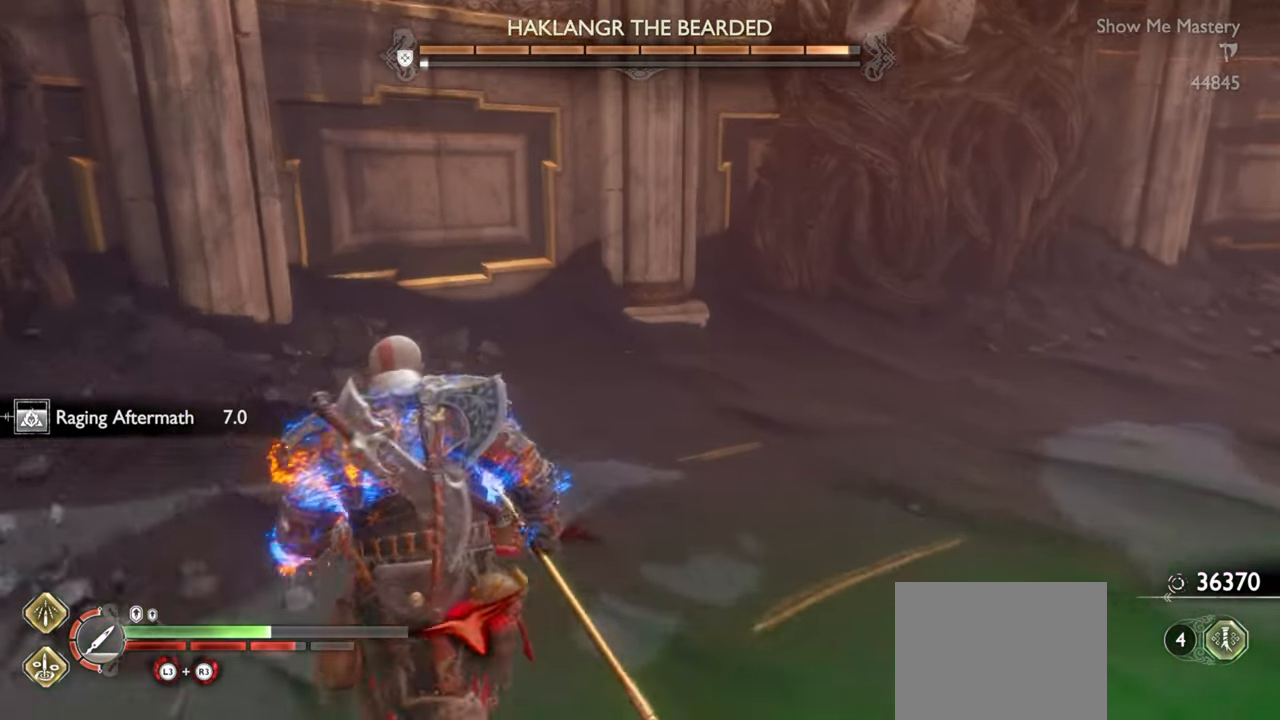
{"buttons": [], "left_stick": "up-left", "right_stick": "right", "events": [[167, "R2", "up"], [400, "left_stick", "up-left"], [417, "right_stick", "right"]]}
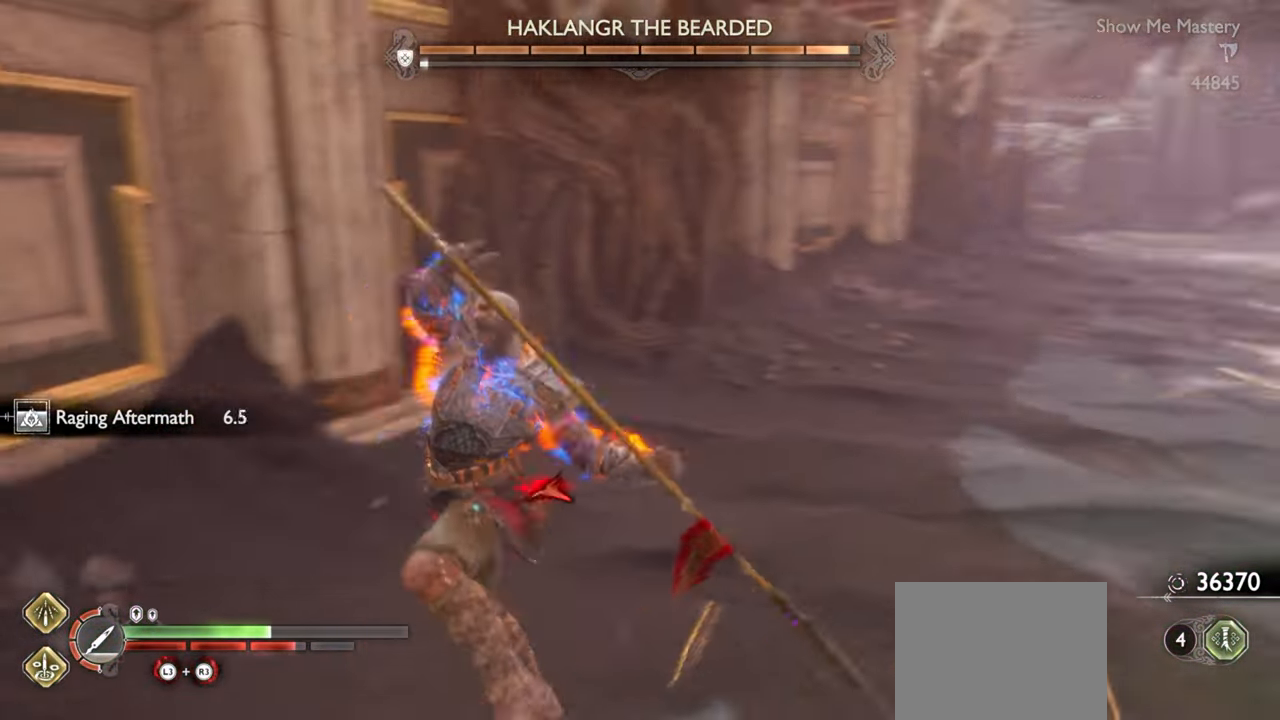
{"buttons": [], "left_stick": "up", "right_stick": "right", "events": [[150, "right_stick", "center"], [250, "CROSS", "down"], [317, "left_stick", "up"], [334, "CROSS", "up"], [484, "right_stick", "right"]]}
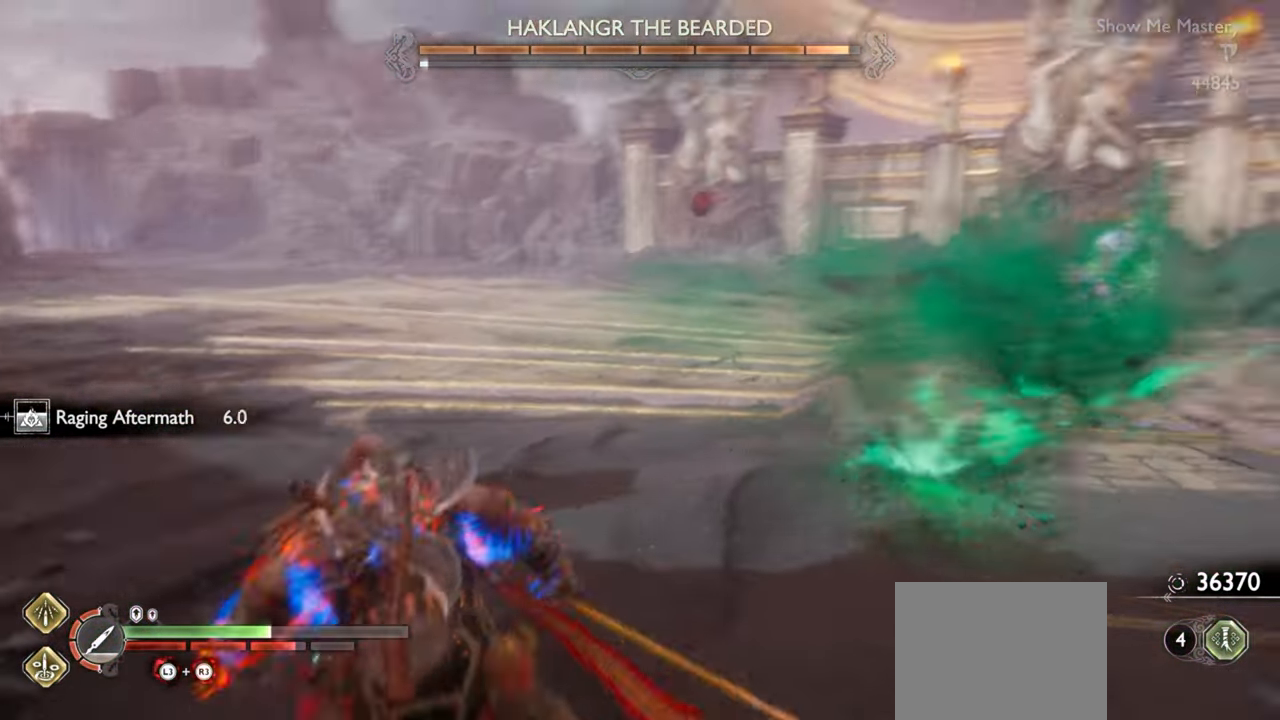
{"buttons": ["L1"], "left_stick": "up-left", "right_stick": "center", "events": [[100, "right_stick", "center"], [150, "L1", "down"], [200, "right_stick", "right"], [250, "right_stick", "center"], [484, "left_stick", "up-left"]]}
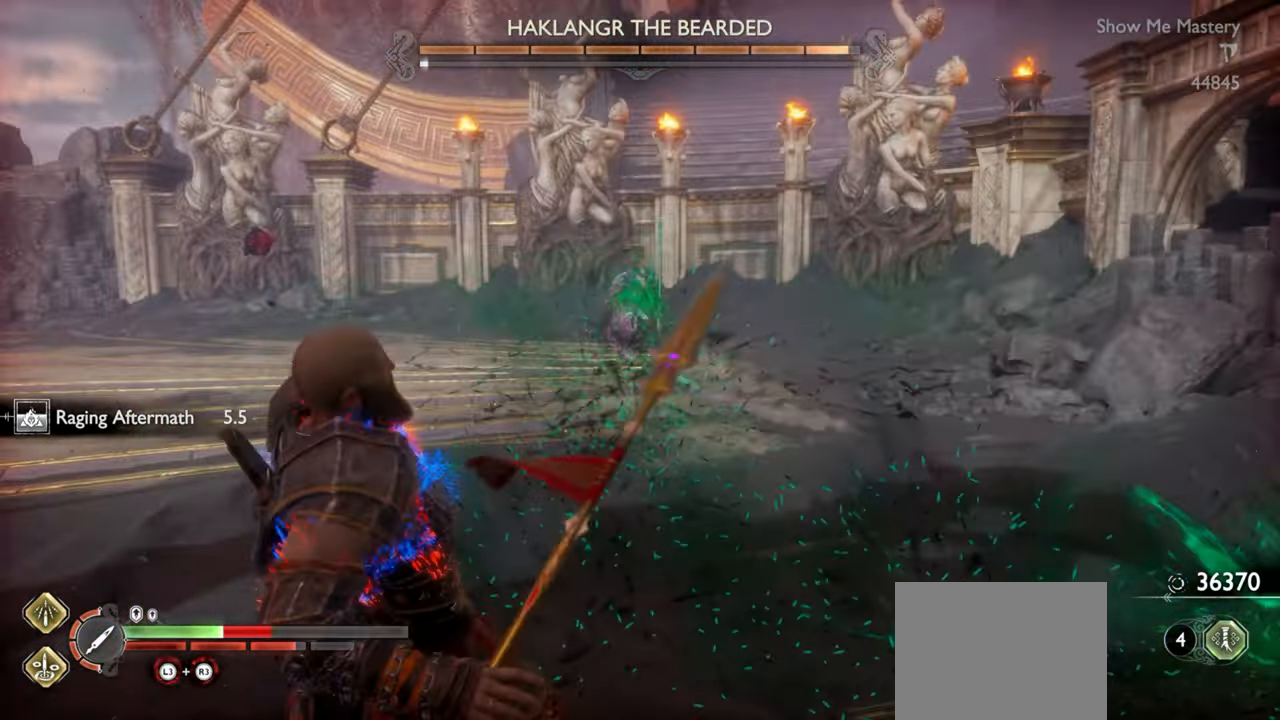
{"buttons": ["L1", "R1"], "left_stick": "up", "right_stick": "center", "events": [[134, "left_stick", "up"], [234, "left_stick", "center"], [250, "L1", "up"], [350, "L1", "down"], [350, "left_stick", "up"], [434, "R1", "down"]]}
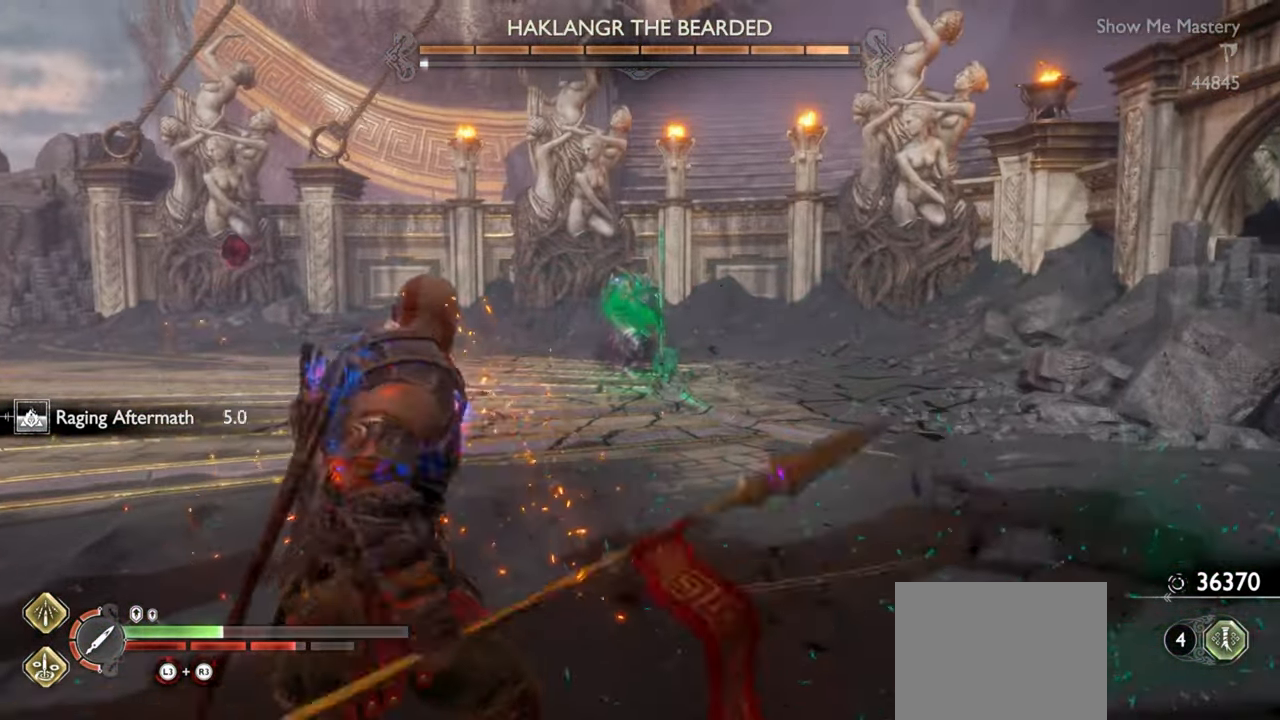
{"buttons": ["L1", "R1"], "left_stick": "up", "right_stick": "center", "events": [[34, "R1", "up"], [84, "left_stick", "center"], [117, "R1", "down"], [184, "left_stick", "up"], [217, "SQUARE", "down"], [300, "R1", "up"], [317, "SQUARE", "up"], [467, "R1", "down"]]}
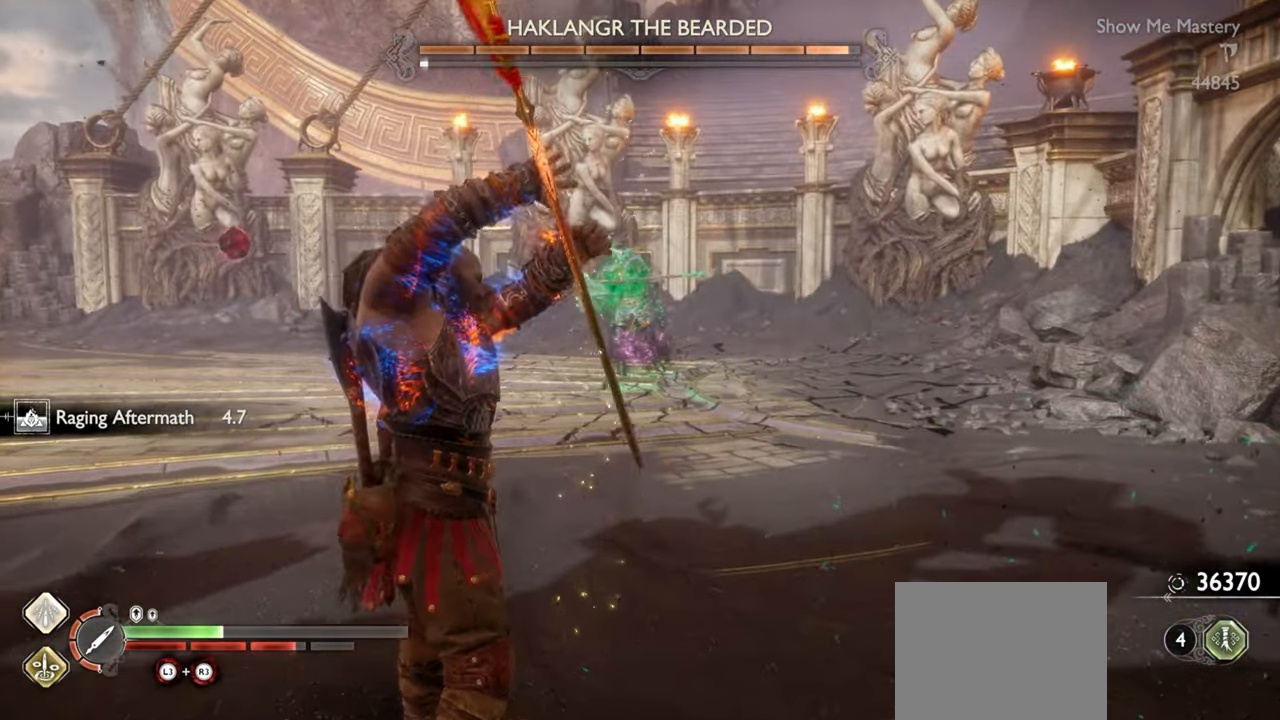
{"buttons": ["L1", "R1"], "left_stick": "up", "right_stick": "center", "events": [[17, "SQUARE", "down"], [117, "R1", "up"], [117, "SQUARE", "up"], [234, "R1", "down"], [367, "R1", "up"], [467, "R1", "down"]]}
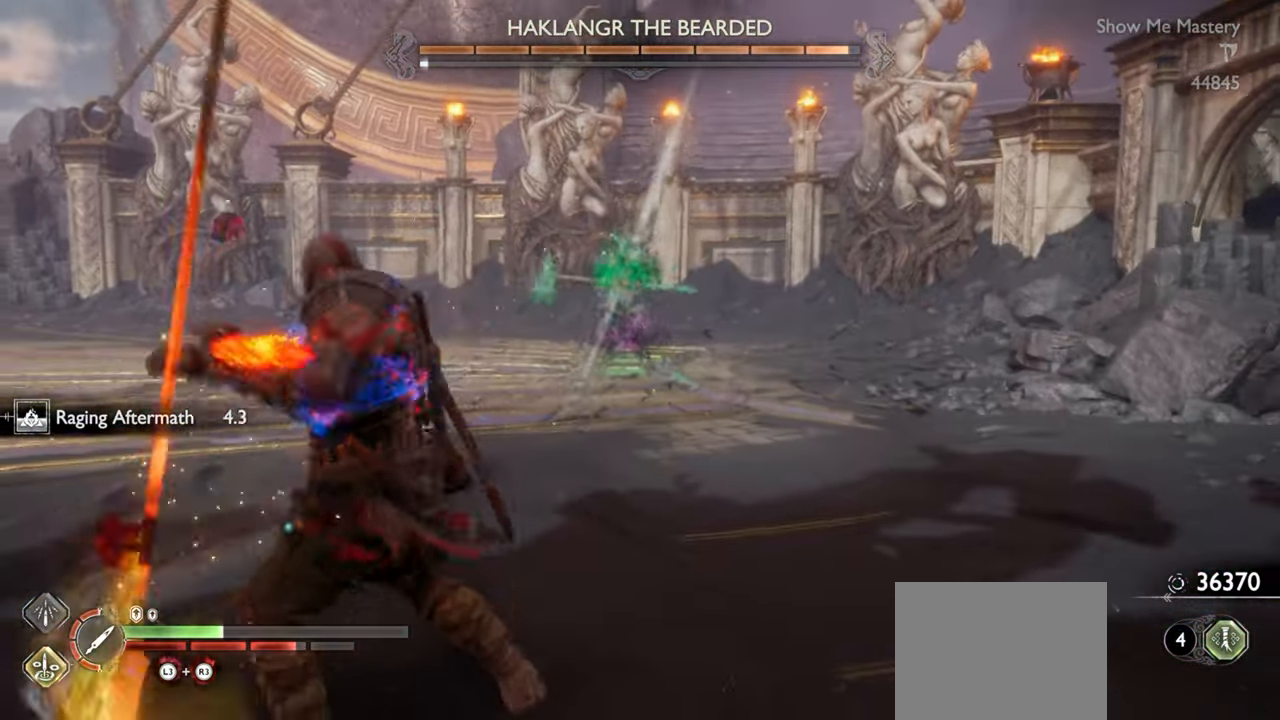
{"buttons": ["L1"], "left_stick": "up", "right_stick": "center", "events": [[67, "R1", "up"], [167, "R1", "down"], [250, "R1", "up"], [350, "R1", "down"], [434, "R1", "up"]]}